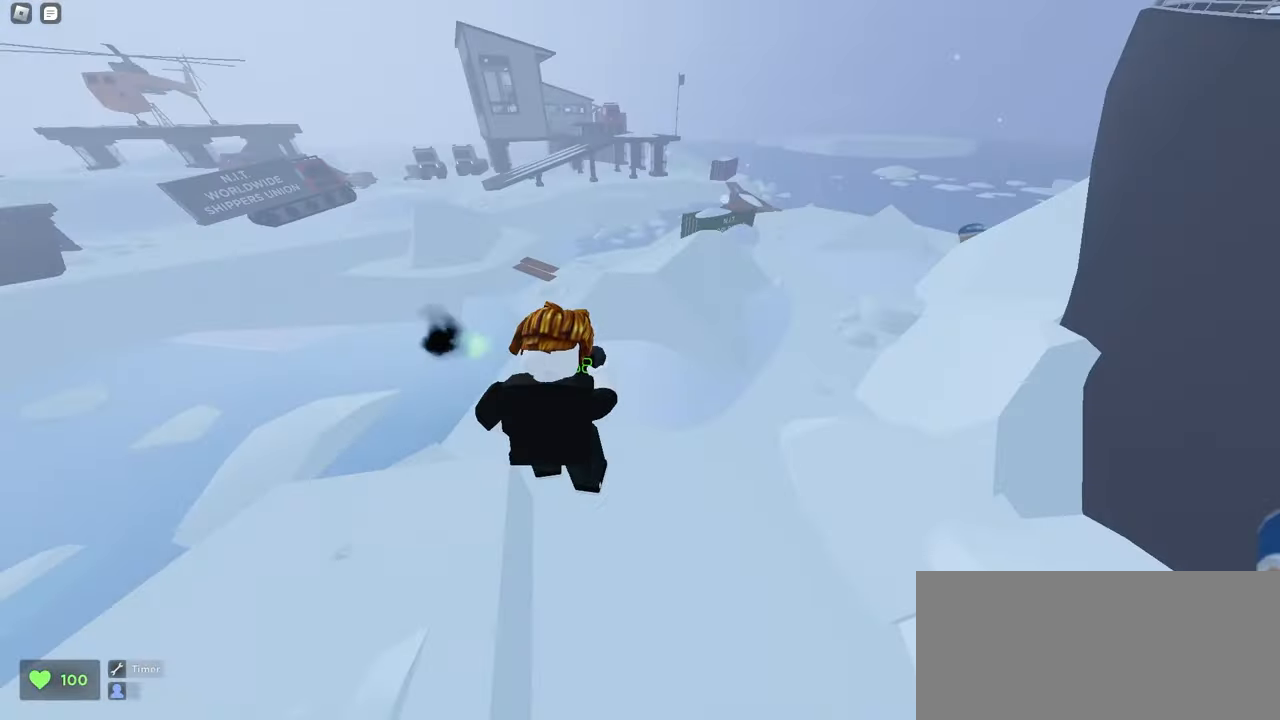
Gameplay with keyboard and mouse; each line is a JSON object with the keys and mouse buttons held at the frame after it. "events" lists presses ("down") and releases ("up") of "a", "ctrl", "d", "e", "f", "q", "r", "s", "shift", "space", "tab", "w", "mouse_left", "mouse_wheel", "mouse_right", "mouse_mb4" and "mouse_mb5" between this image and that frame as [ms after this image, input, new state], when the widget could be followed in between. "mouse_left", "mouse_wheel", "mouse_right", "mouse_mb4", "mouse_mb5" = the "left", "wheel", "right", "mb4", "mb5" buttons of the "mouse" list. No other keys are recorded. "wheel" means that the mouse wheel is clicked or scrolled. Mouse movement is not recorded.
{"keys": ["a", "w"], "mouse": ["left"], "events": [[67, "d", "up"], [117, "a", "down"], [267, "a", "up"], [267, "d", "down"], [483, "a", "down"], [483, "d", "up"]]}
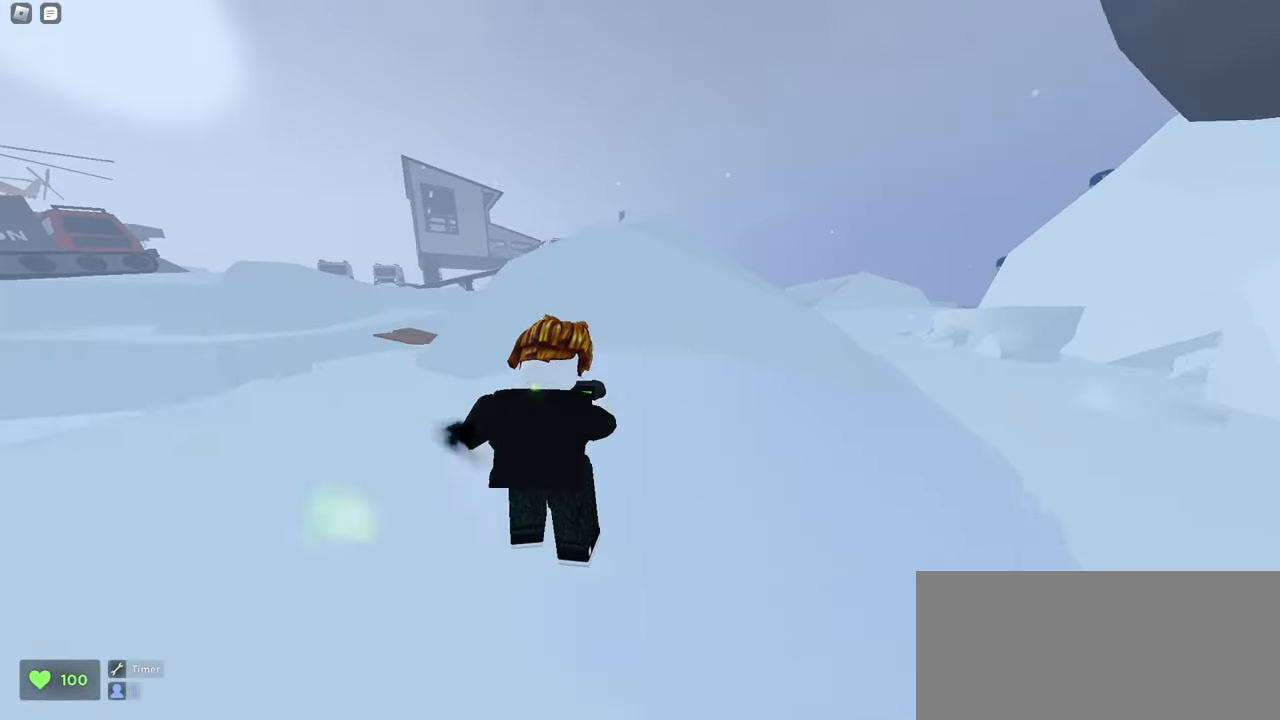
{"keys": ["d", "space", "w"], "mouse": ["left"], "events": [[183, "a", "up"], [183, "d", "down"], [283, "space", "down"]]}
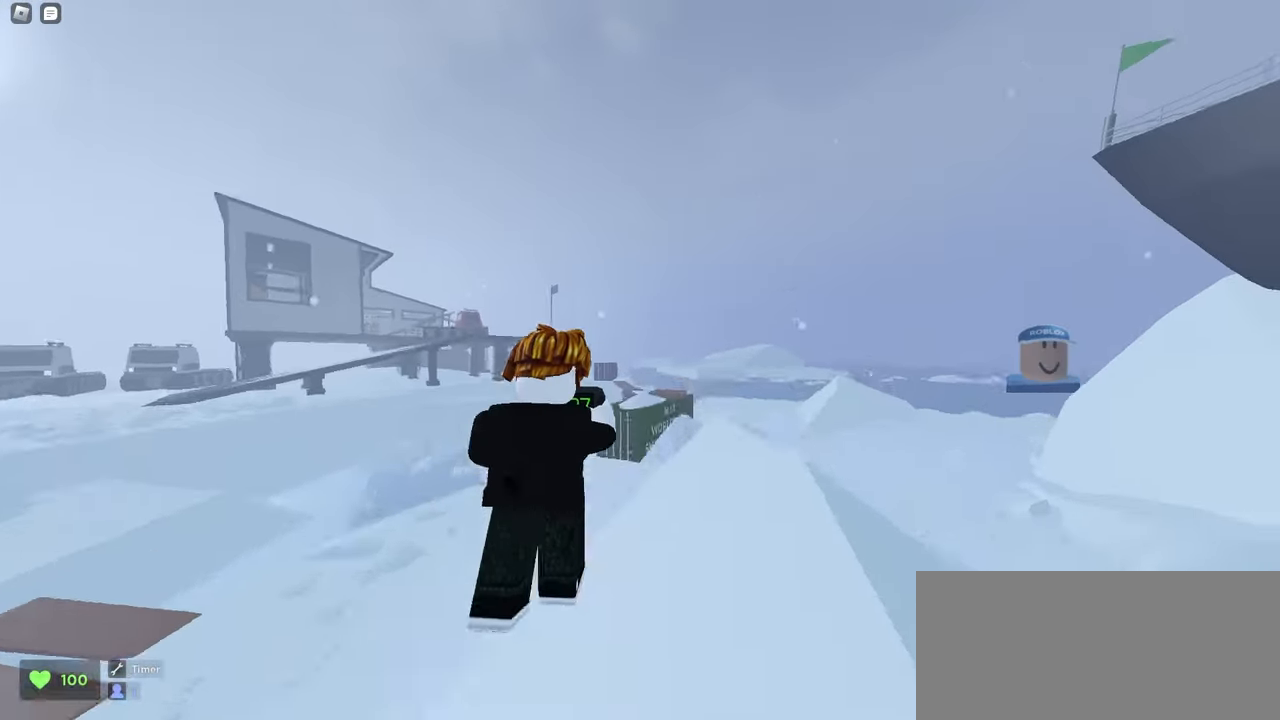
{"keys": ["d", "w"], "mouse": ["left"], "events": [[17, "a", "down"], [17, "d", "up"], [17, "space", "up"], [383, "a", "up"], [383, "d", "down"]]}
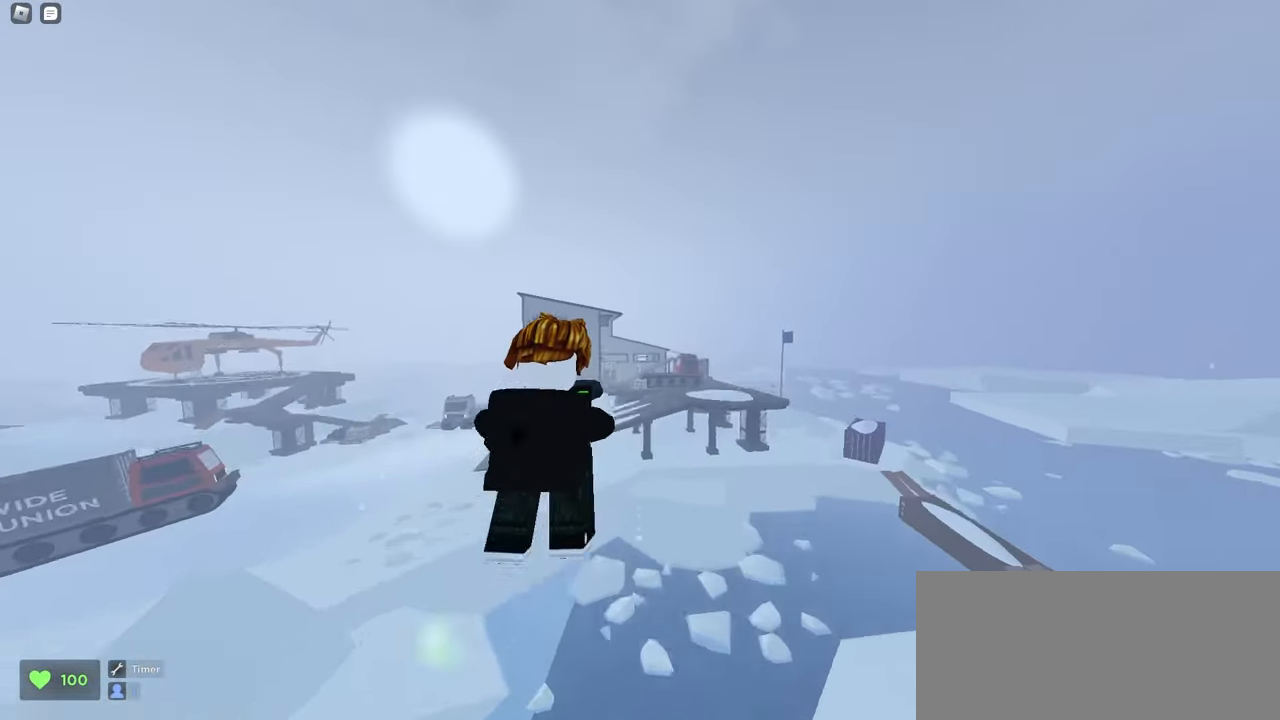
{"keys": ["d", "w"], "mouse": ["left"], "events": [[267, "a", "down"], [267, "d", "up"], [467, "d", "down"], [483, "a", "up"]]}
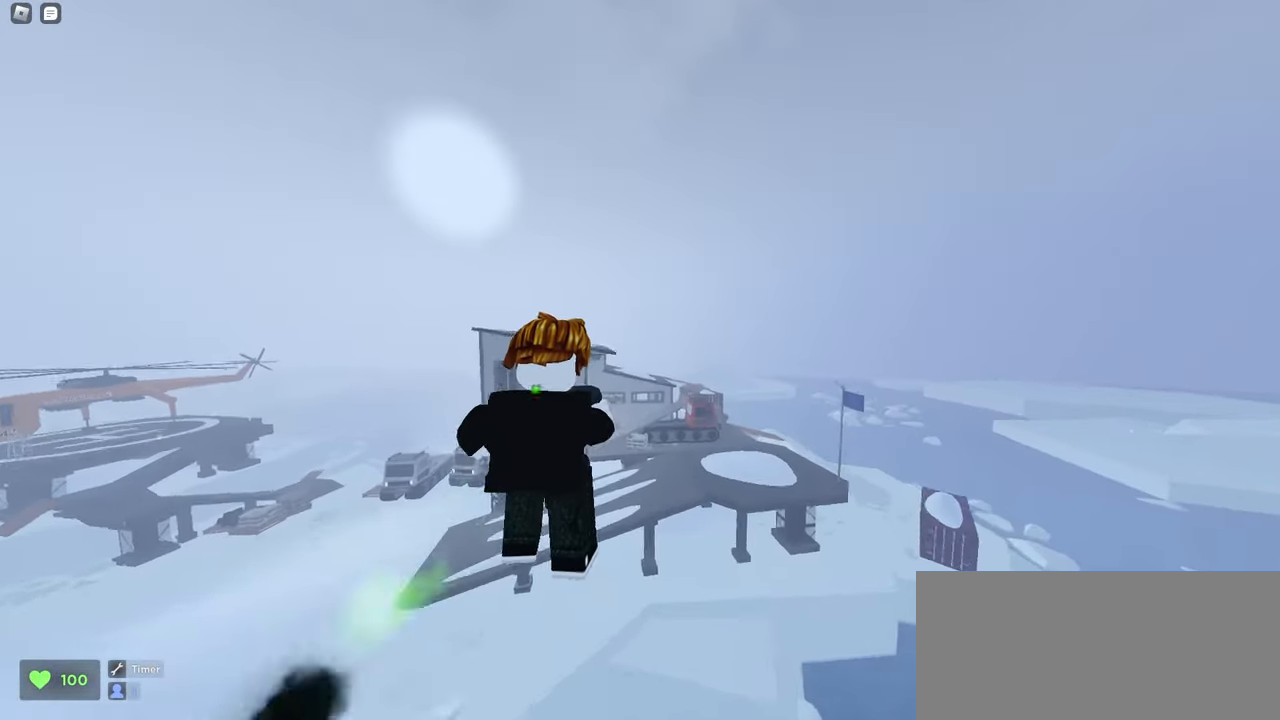
{"keys": ["d", "w"], "mouse": ["left"], "events": []}
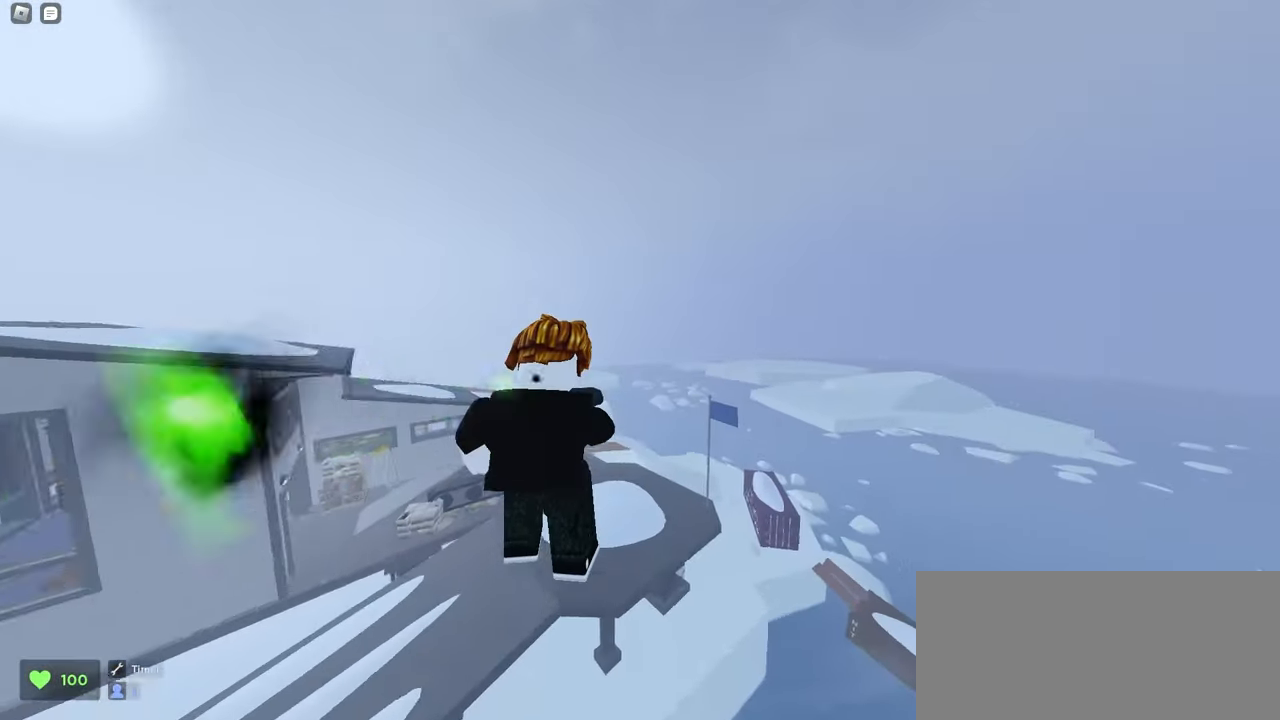
{"keys": ["w"], "mouse": ["left"], "events": [[83, "d", "up"], [100, "a", "down"], [150, "mouse_left", "up"], [300, "a", "up"], [433, "mouse_left", "down"]]}
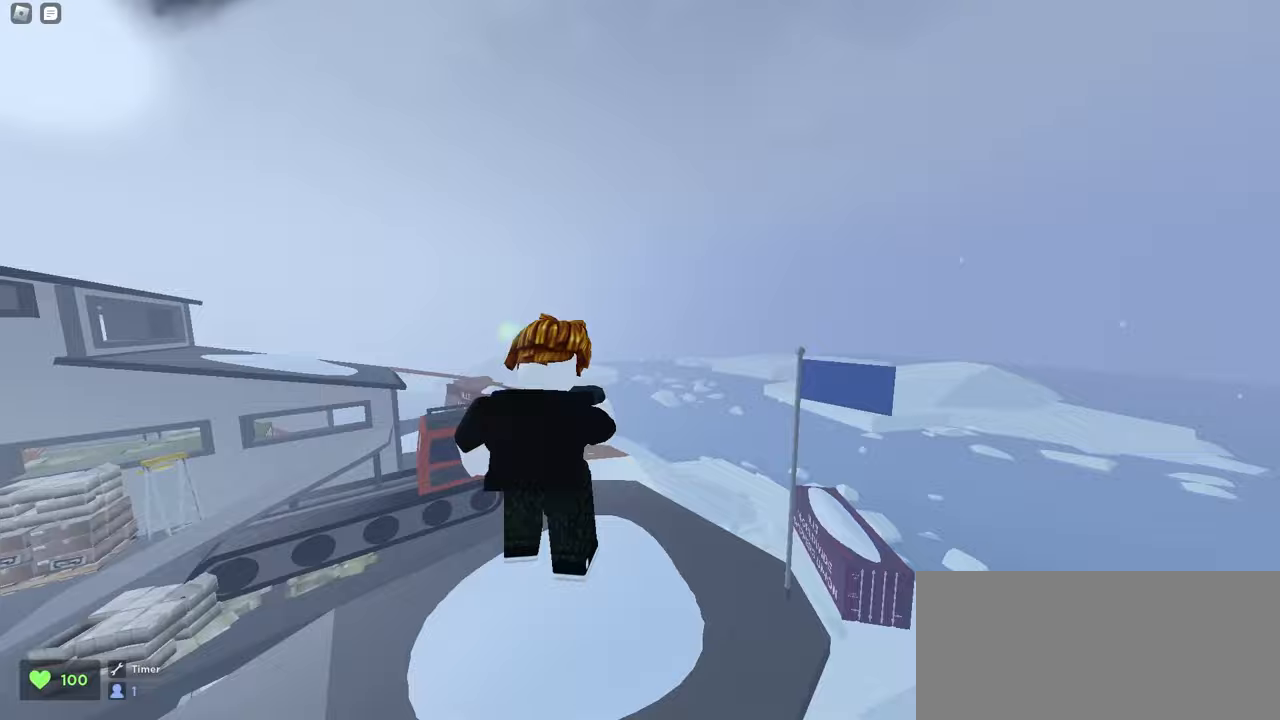
{"keys": ["d", "w"], "mouse": ["left"], "events": [[50, "d", "down"]]}
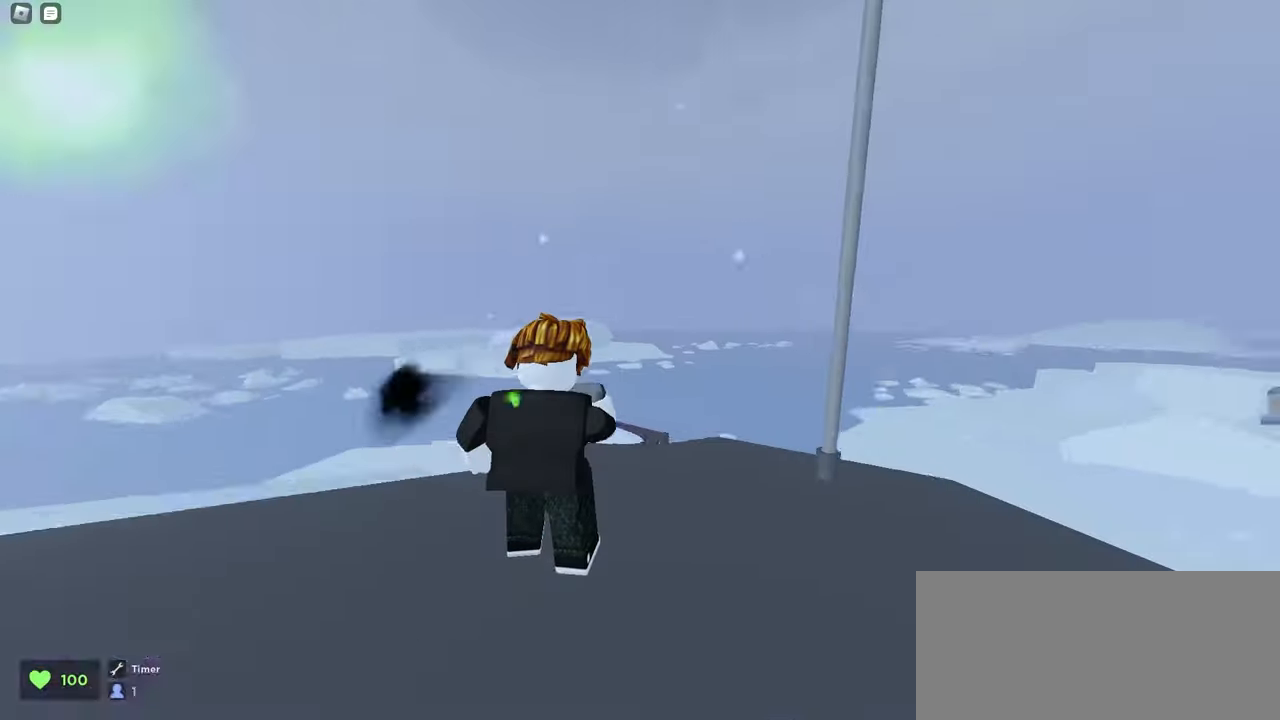
{"keys": ["d", "w"], "mouse": ["left"], "events": [[50, "space", "down"], [233, "space", "up"]]}
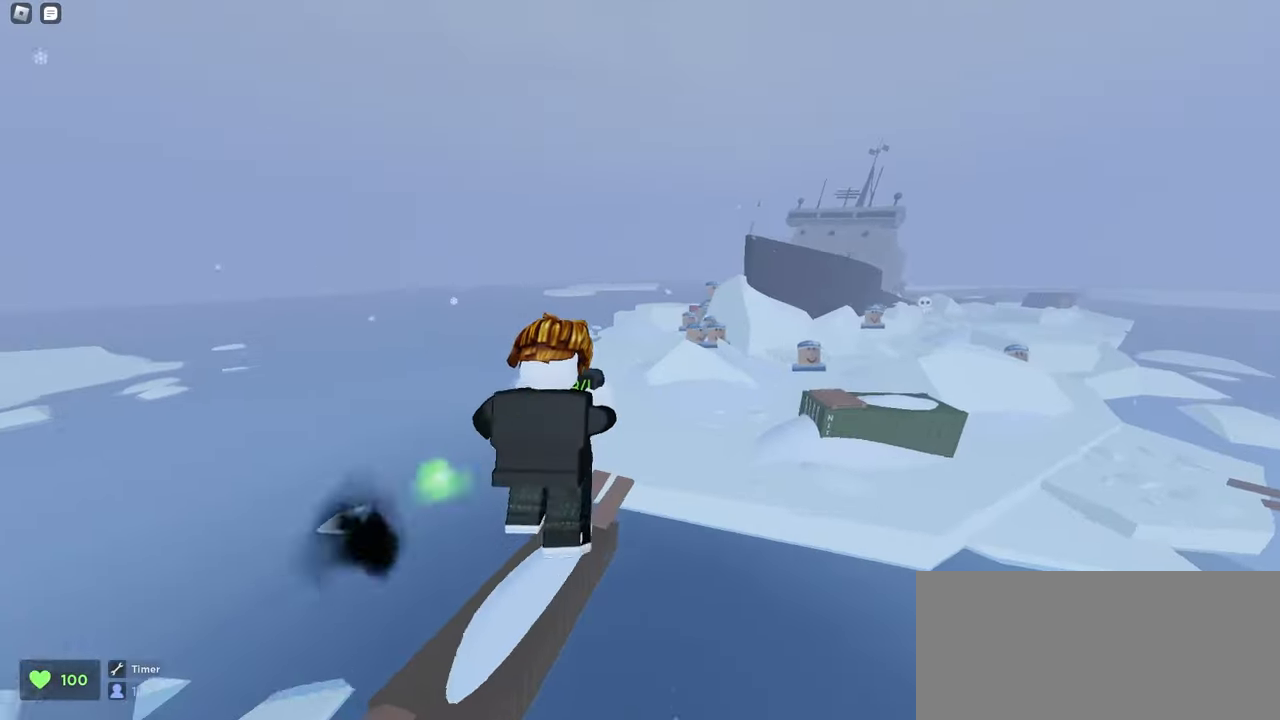
{"keys": ["d", "w"], "mouse": ["left"], "events": [[167, "d", "up"], [183, "a", "down"], [450, "a", "up"], [467, "d", "down"]]}
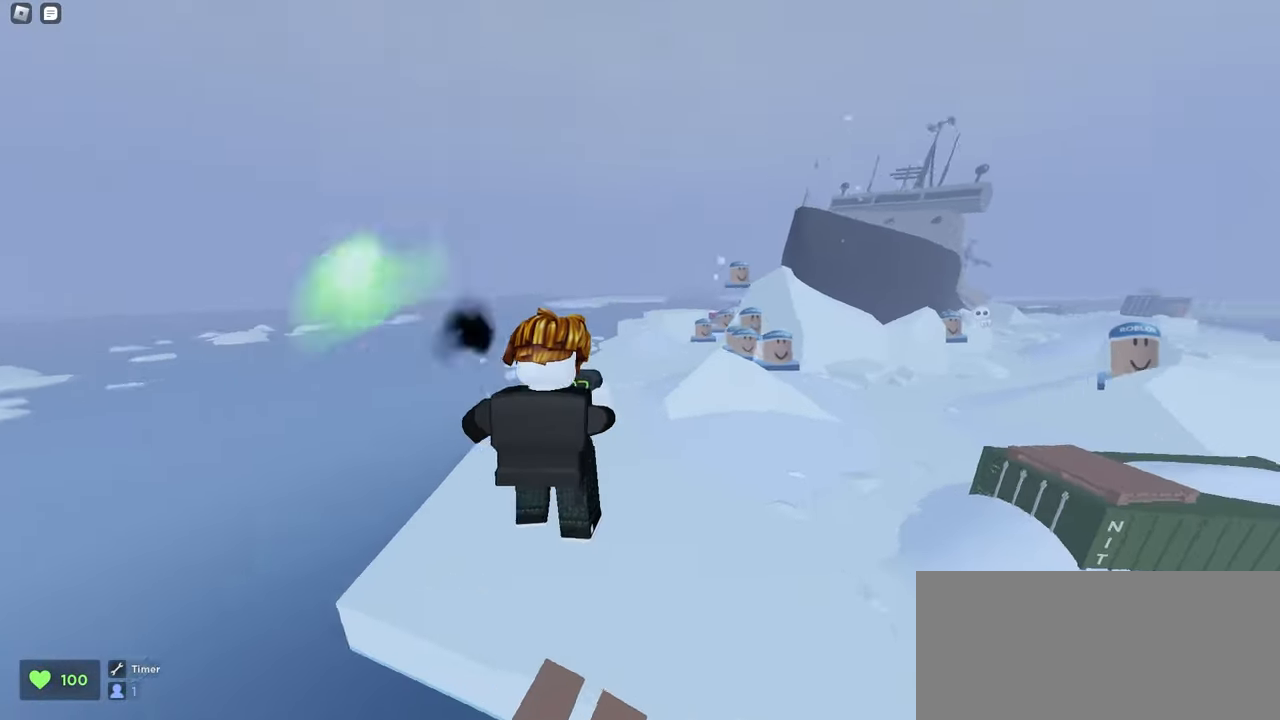
{"keys": ["d", "w"], "mouse": ["left"], "events": []}
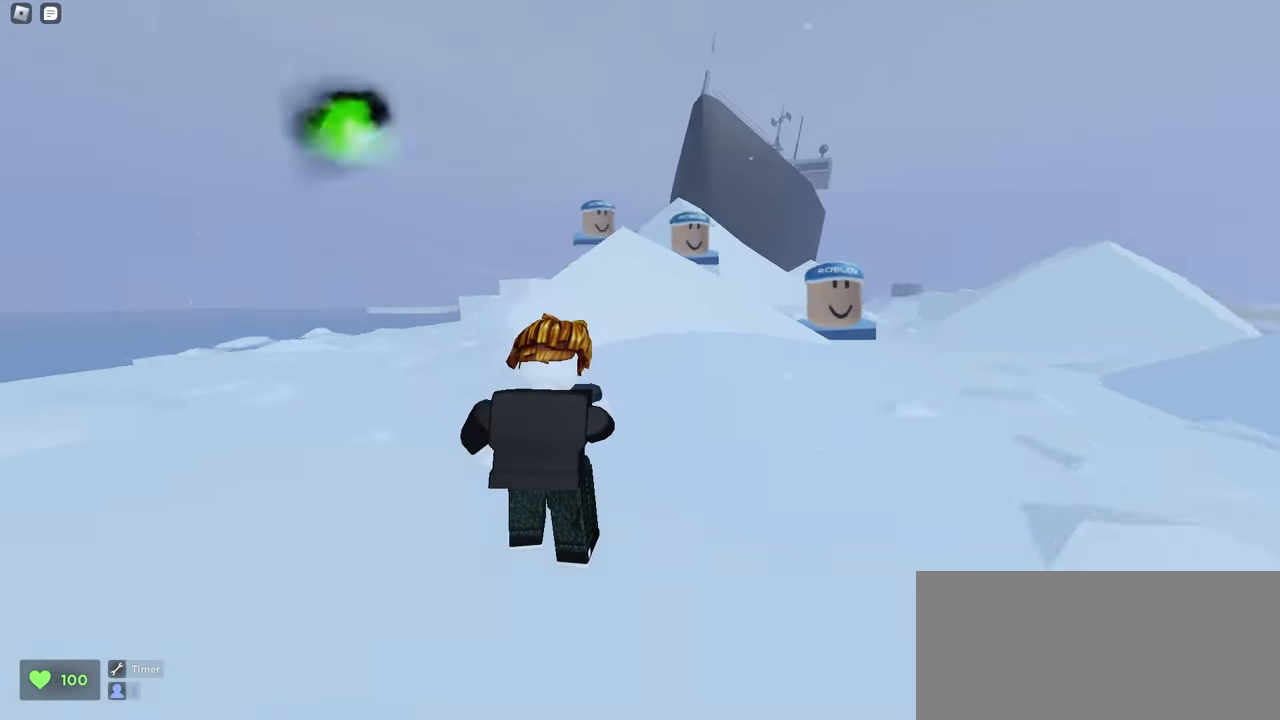
{"keys": ["d", "space", "w"], "mouse": ["left"], "events": [[100, "a", "down"], [100, "d", "up"], [267, "space", "down"], [483, "d", "down"], [500, "a", "up"]]}
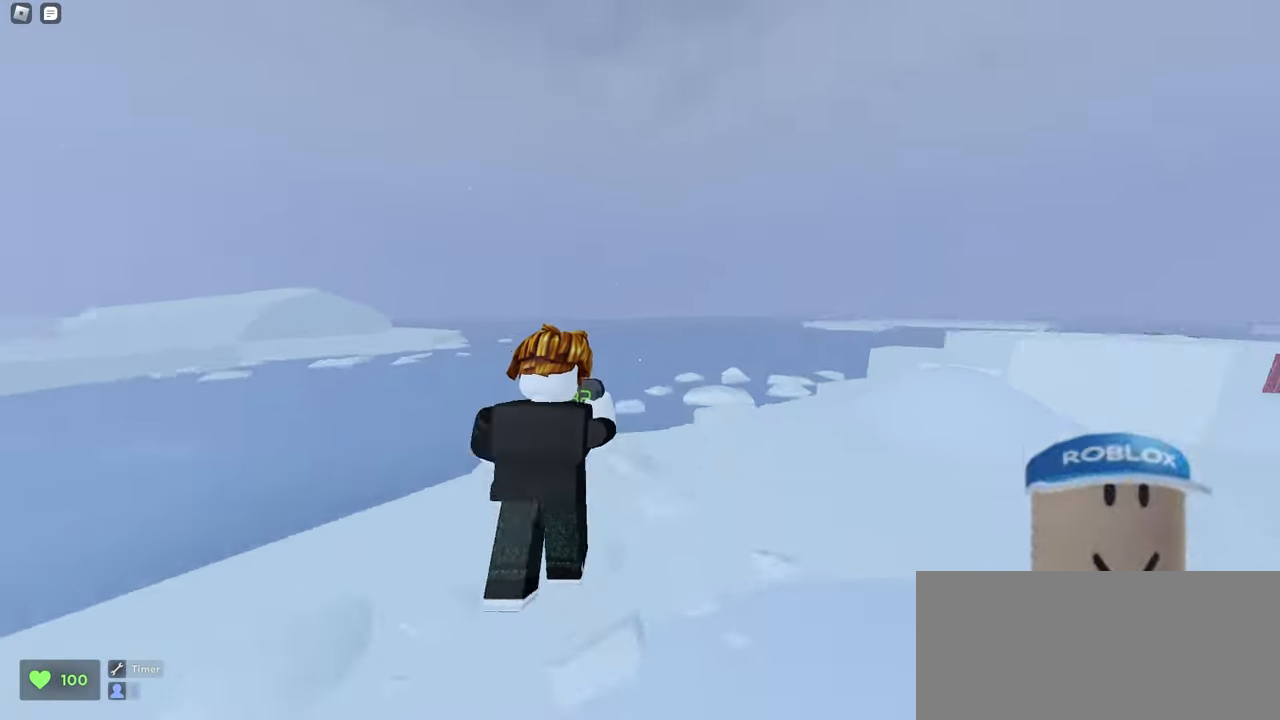
{"keys": ["d", "w"], "mouse": ["left"], "events": [[17, "space", "up"]]}
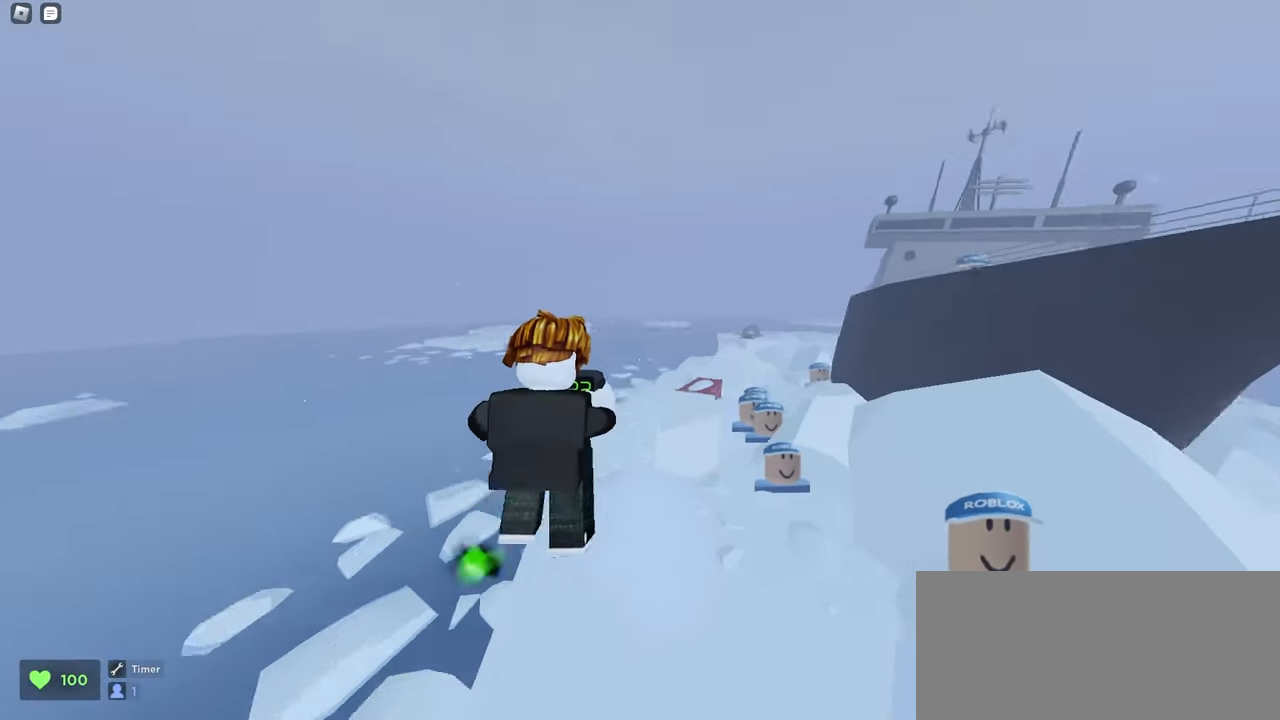
{"keys": ["a", "w"], "mouse": ["left"], "events": [[400, "a", "down"], [433, "d", "up"]]}
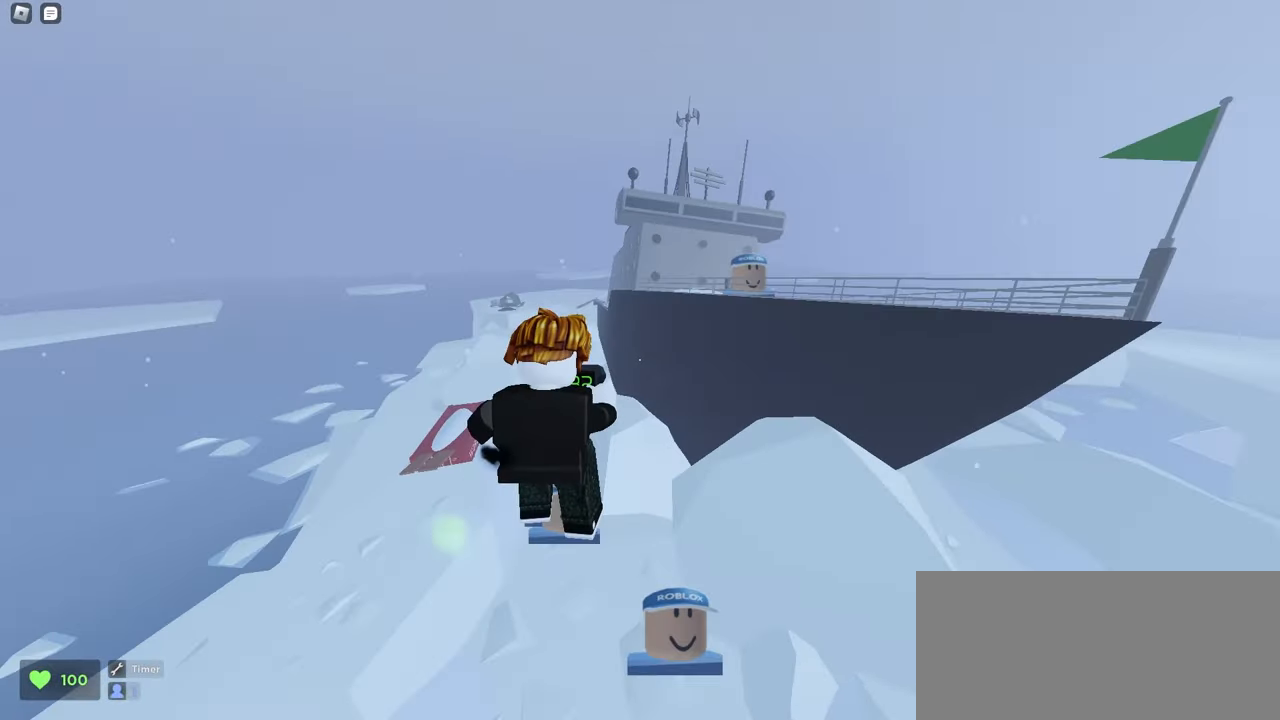
{"keys": ["d", "w"], "mouse": ["left"], "events": [[467, "a", "up"], [467, "d", "down"]]}
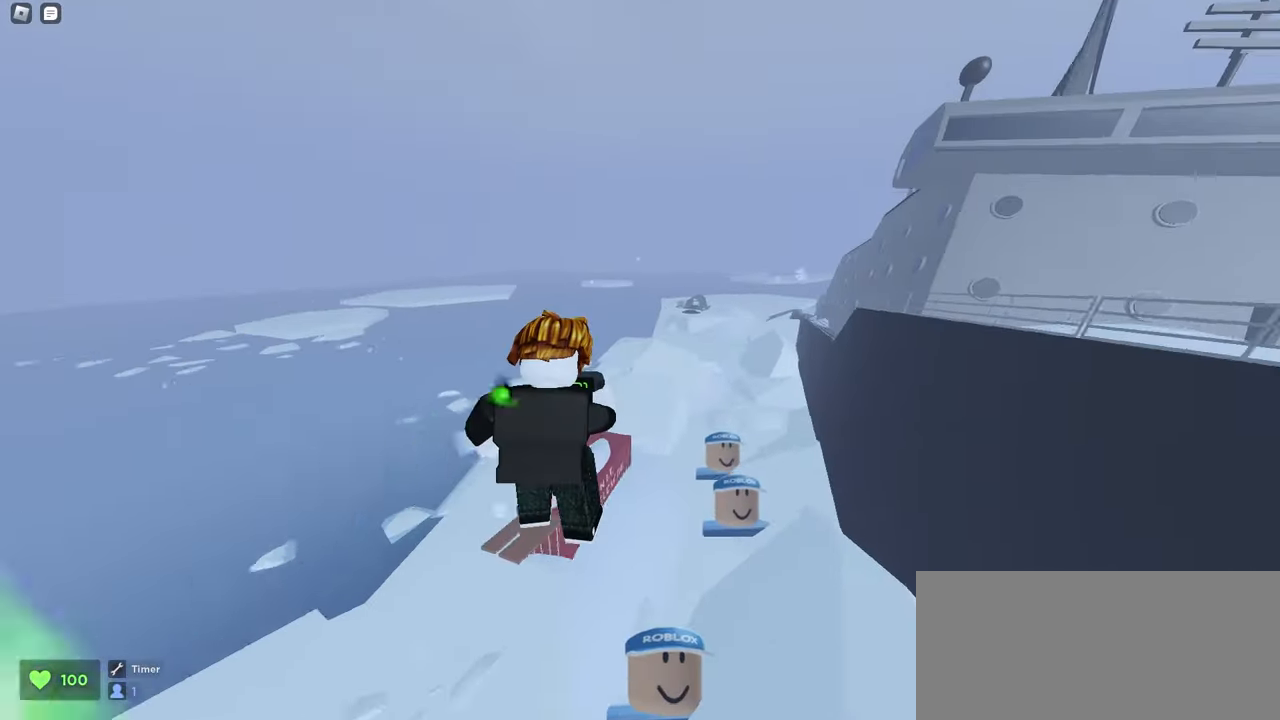
{"keys": ["a", "w"], "mouse": ["left"], "events": [[250, "a", "down"], [250, "d", "up"]]}
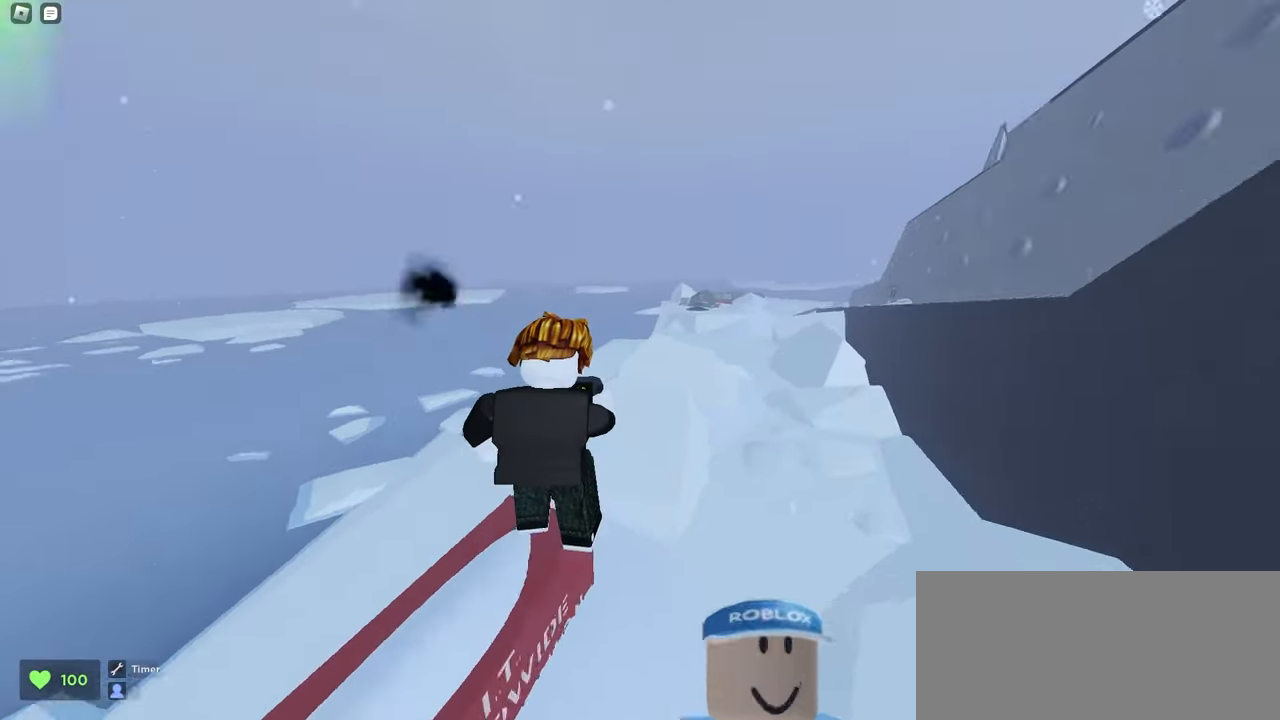
{"keys": ["d", "w"], "mouse": ["left"], "events": [[383, "a", "up"], [383, "d", "down"]]}
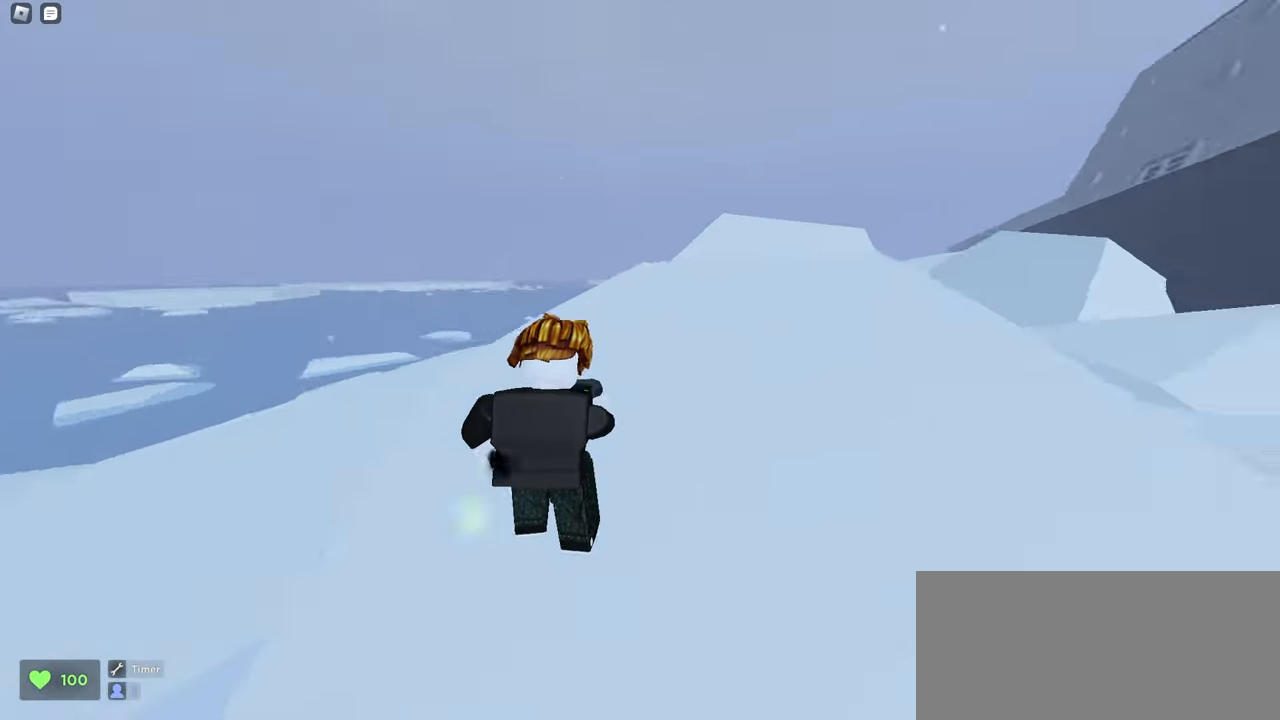
{"keys": ["a", "w"], "mouse": ["left"], "events": [[150, "space", "down"], [233, "a", "down"], [233, "d", "up"], [367, "space", "up"]]}
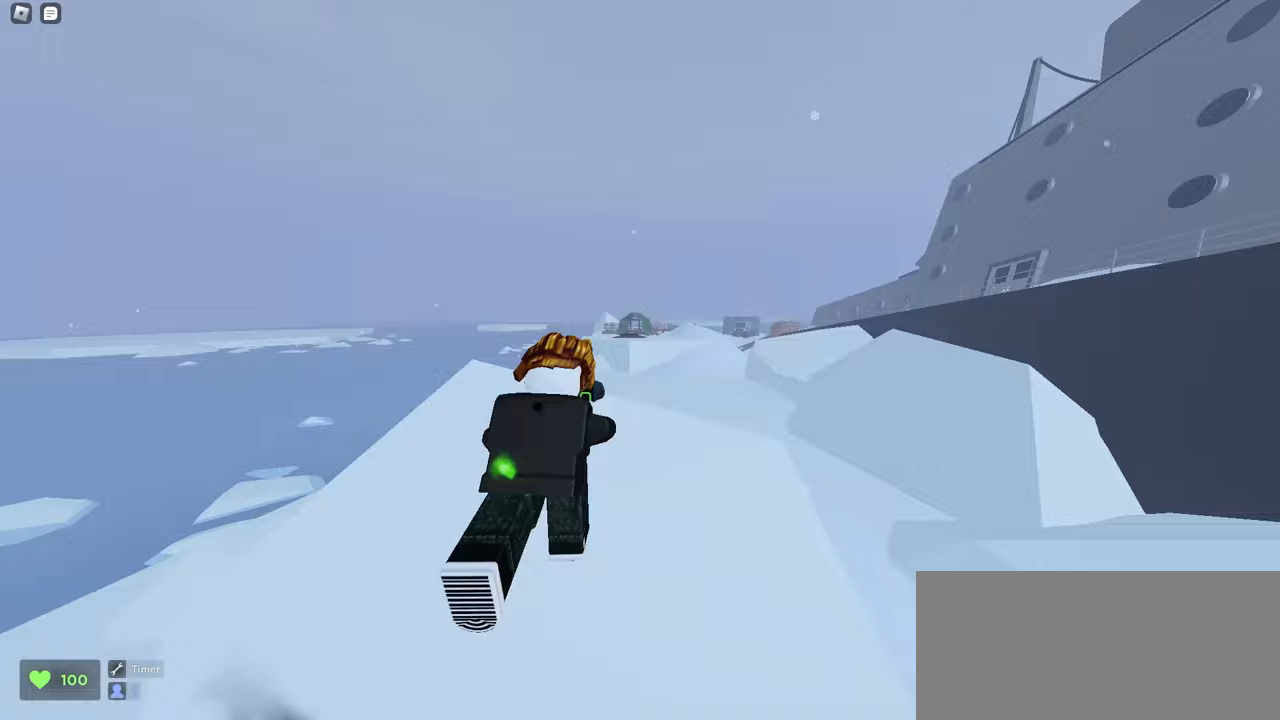
{"keys": ["d", "w"], "mouse": ["left"], "events": [[67, "d", "down"], [100, "a", "up"], [183, "space", "down"], [433, "space", "up"]]}
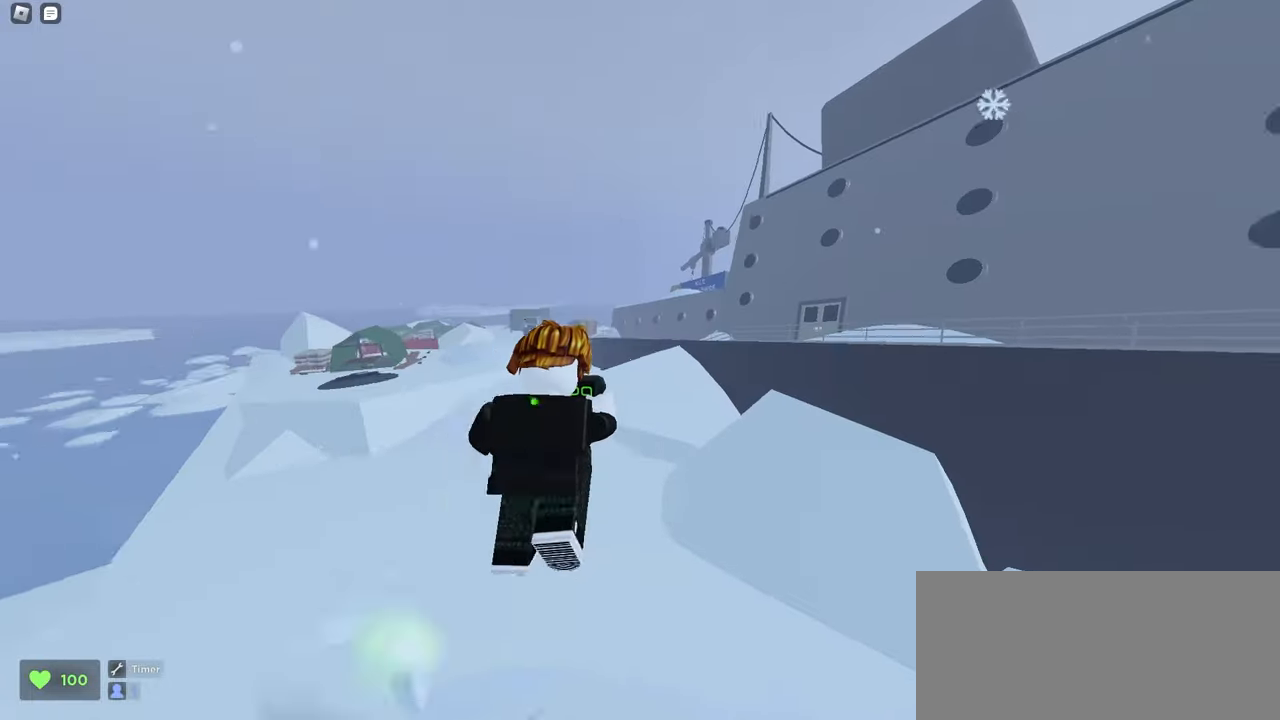
{"keys": ["d", "w"], "mouse": ["left"], "events": []}
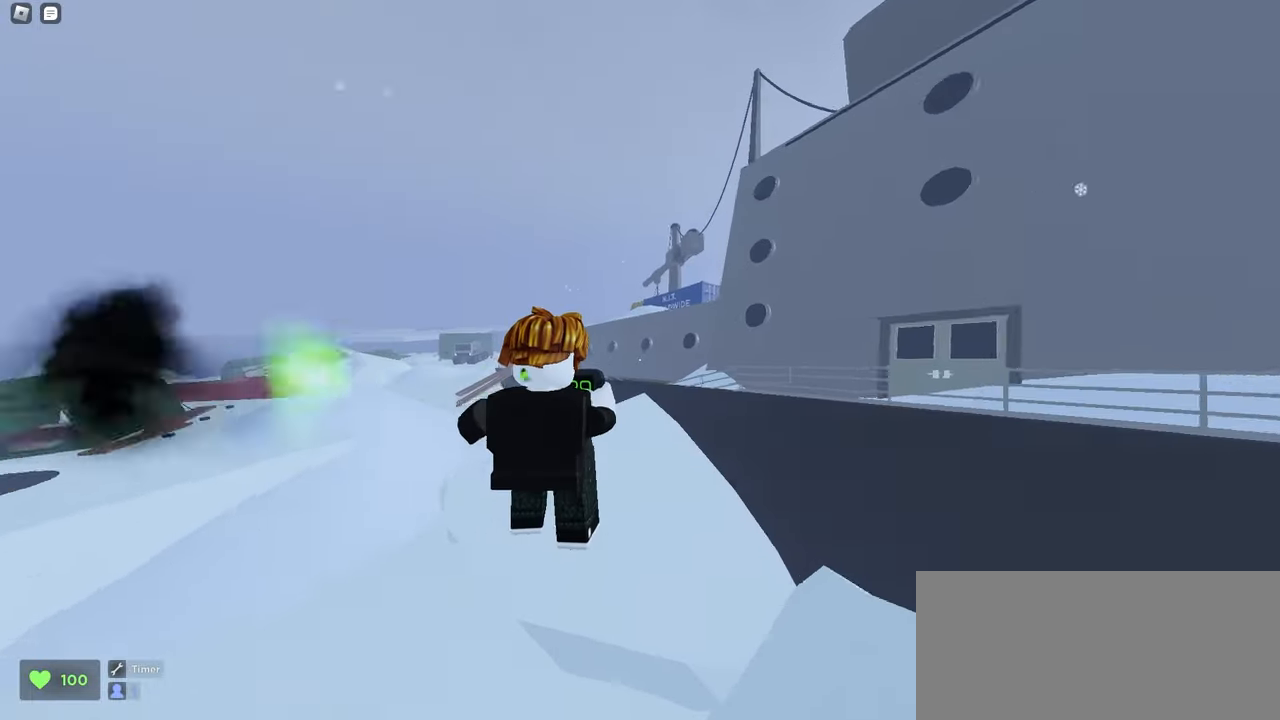
{"keys": ["a", "space", "w"], "mouse": ["left"], "events": [[67, "d", "up"], [133, "a", "down"], [483, "space", "down"]]}
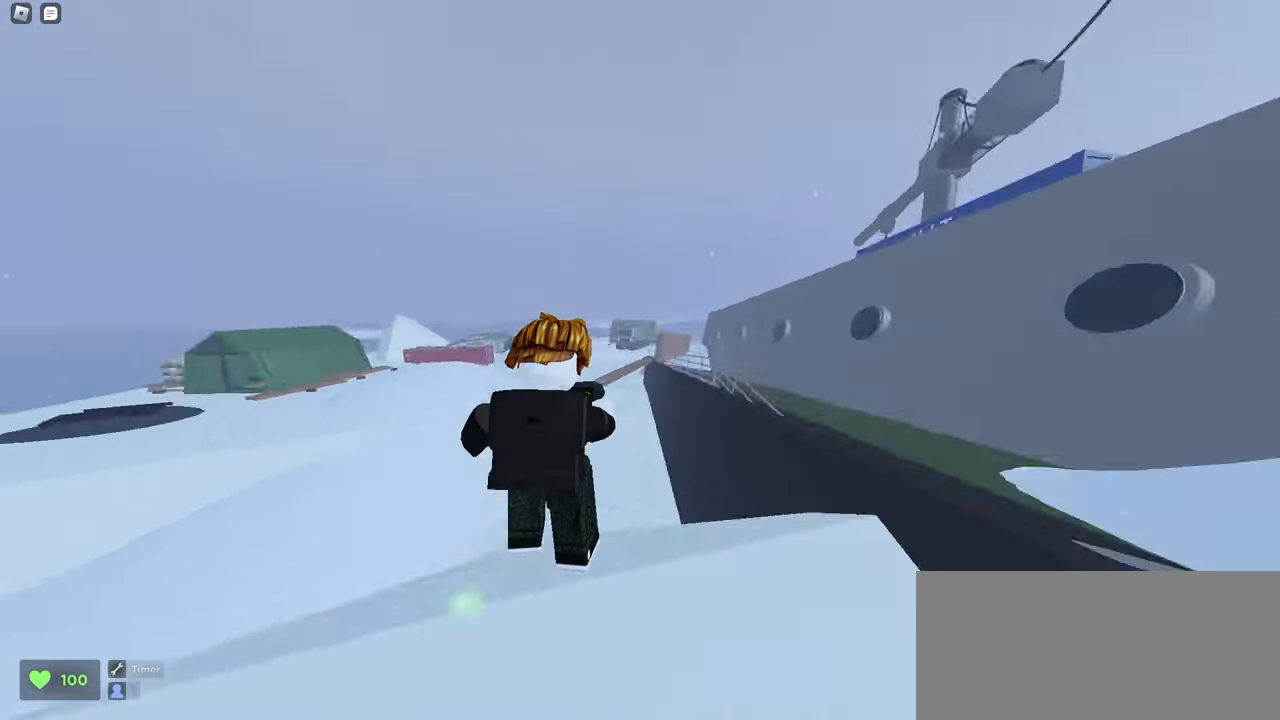
{"keys": ["d", "w"], "mouse": ["left"], "events": [[167, "a", "up"], [167, "d", "down"], [200, "space", "up"]]}
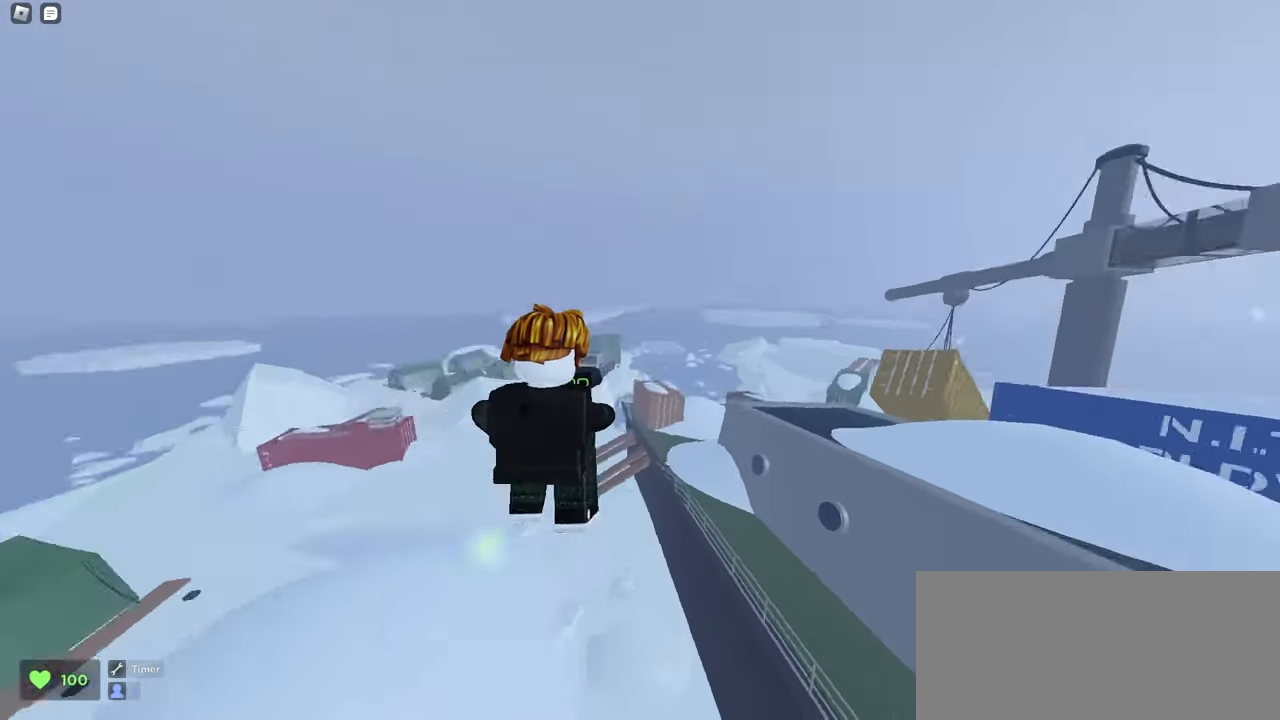
{"keys": ["d", "w"], "mouse": ["left"], "events": []}
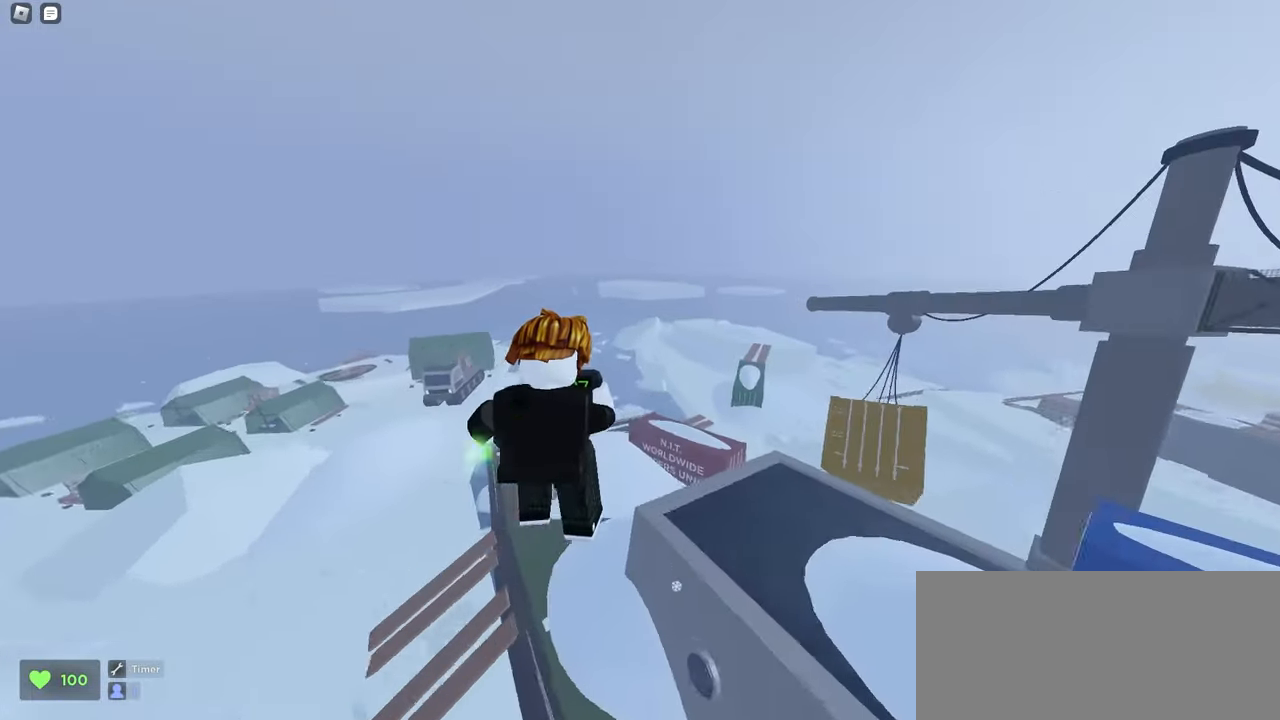
{"keys": ["d", "w"], "mouse": ["left"], "events": []}
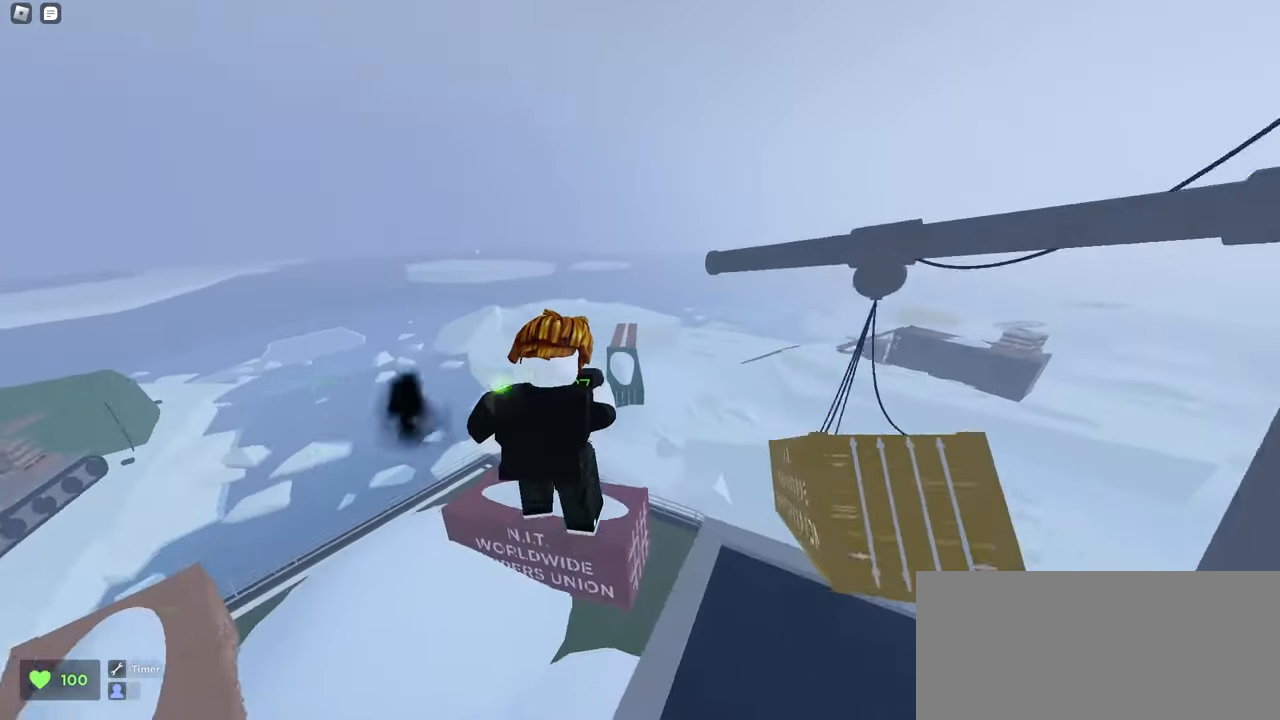
{"keys": ["d", "w"], "mouse": ["left"], "events": []}
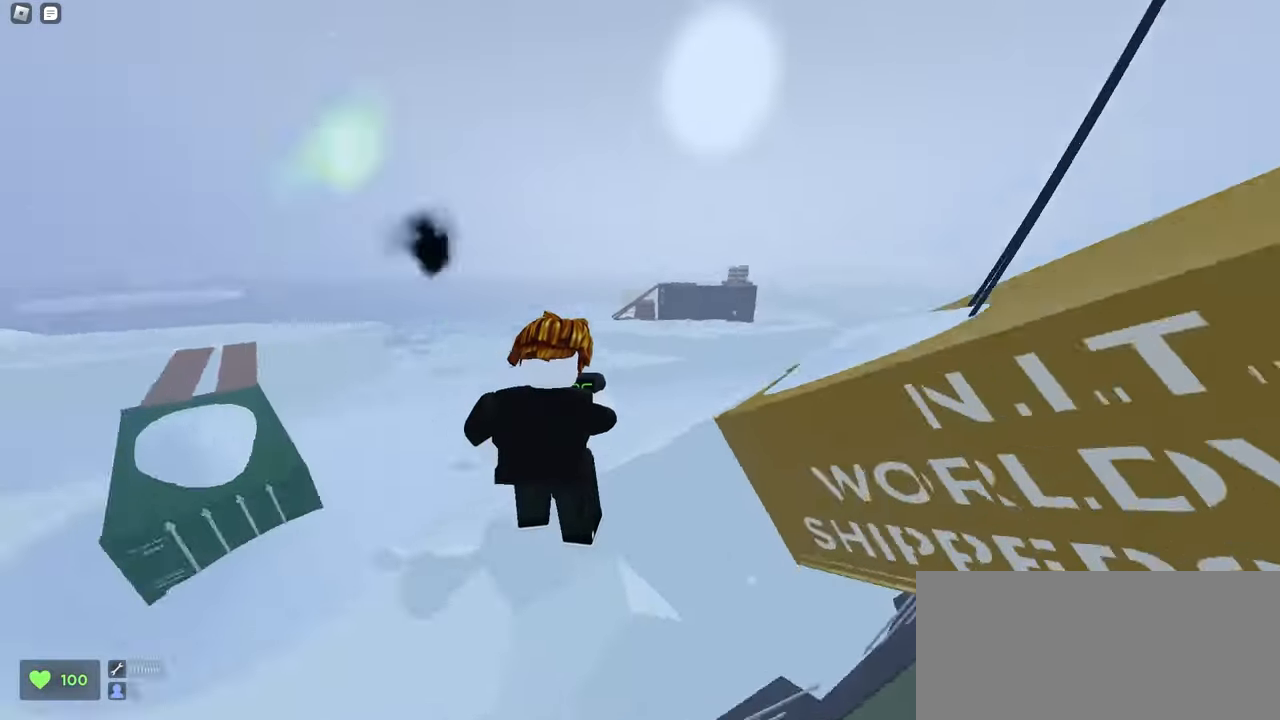
{"keys": ["d", "w"], "mouse": ["left"], "events": [[83, "a", "down"], [83, "d", "up"], [200, "space", "down"], [367, "a", "up"], [367, "d", "down"], [450, "space", "up"]]}
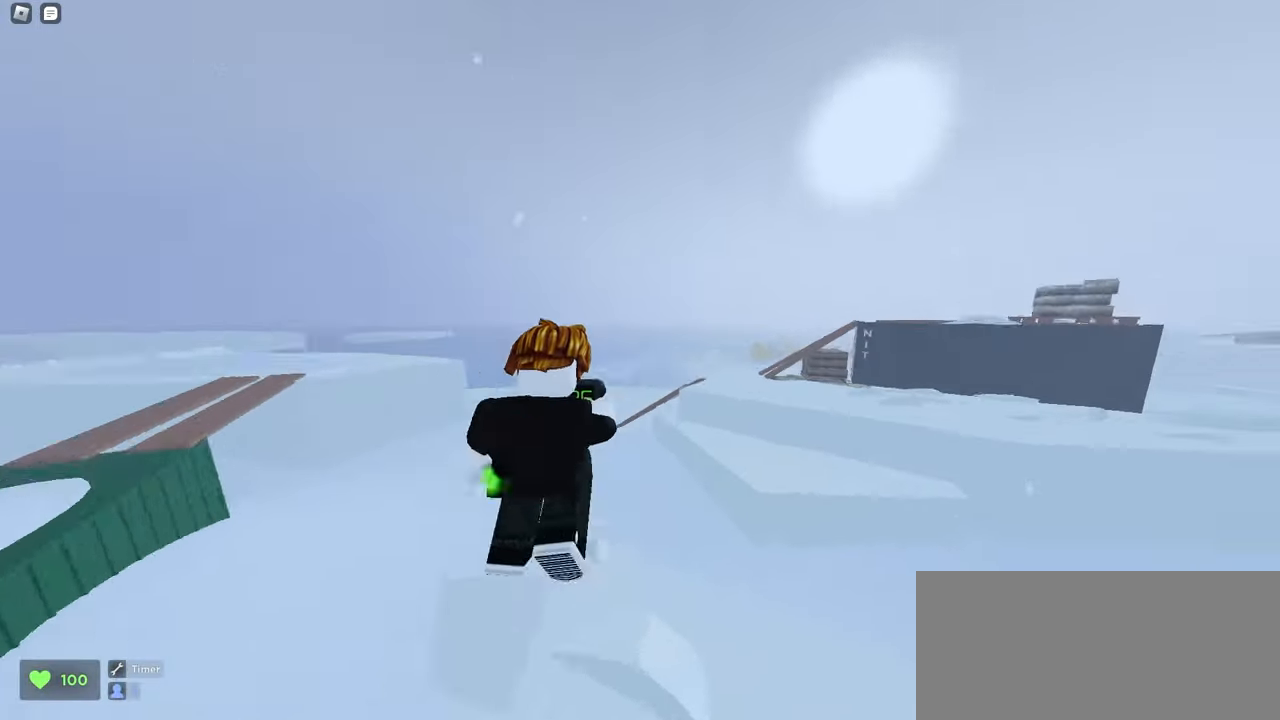
{"keys": ["d", "w"], "mouse": ["left"], "events": [[350, "a", "down"], [350, "d", "up"], [450, "a", "up"], [450, "d", "down"]]}
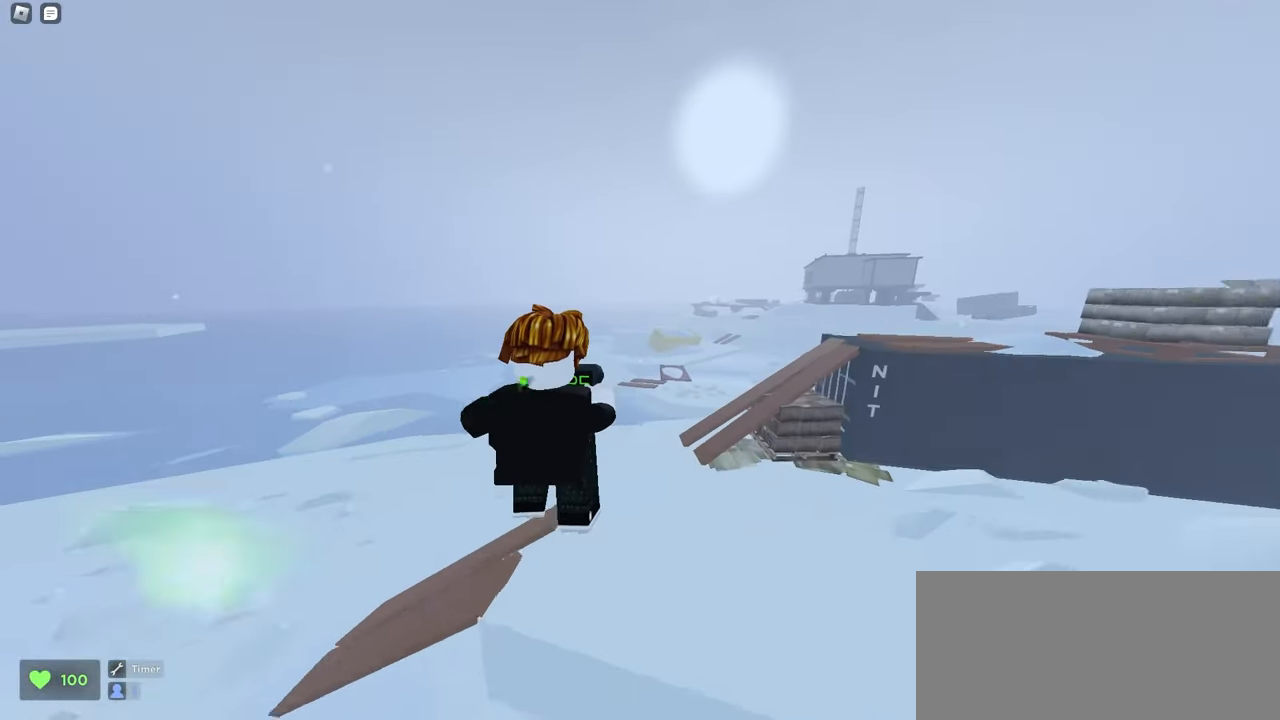
{"keys": ["d", "space", "w"], "mouse": ["left"], "events": [[383, "space", "down"]]}